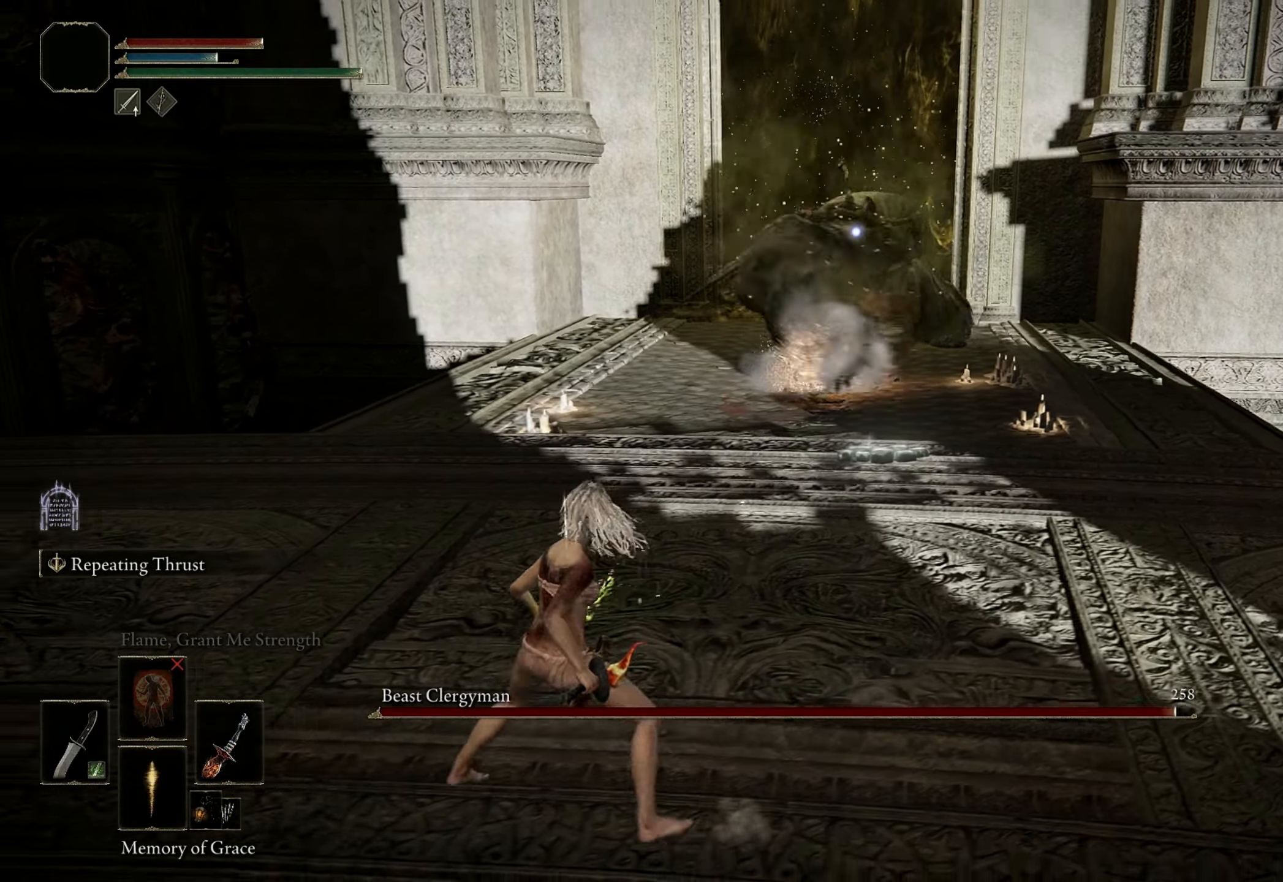
Gameplay with keyboard and mouse; each line is a JSON object with the keys and mouse buttons held at the frame after it. "events" lists presses ("down") and releases ("up") of "1", "2", "3", "4", "5", "a", "alt", "b", "c", "ctrl", "d", "e", "f", "g", "q", "r", "s", "shift", "space", "t", "tab", "tilde", "v", "w", "x", "z", "mouse_left", "mouse_wheel", "mouse_right", "mouse_mb4" and "mouse_mb5" between this image and that frame as [ms after this image, input, new state], when the widget could be followed in between. "mouse_left", "mouse_wheel", "mouse_right", "mouse_mb4", "mouse_mb5" = the "left", "wheel", "right", "mb4", "mb5" buttons of the "mouse" list. No other keys are recorded. "wheel" means that the mouse wheel is clicked or scrolled. Mouse movement is not recorded.
{"keys": [], "mouse": [], "events": [[383, "a", "up"]]}
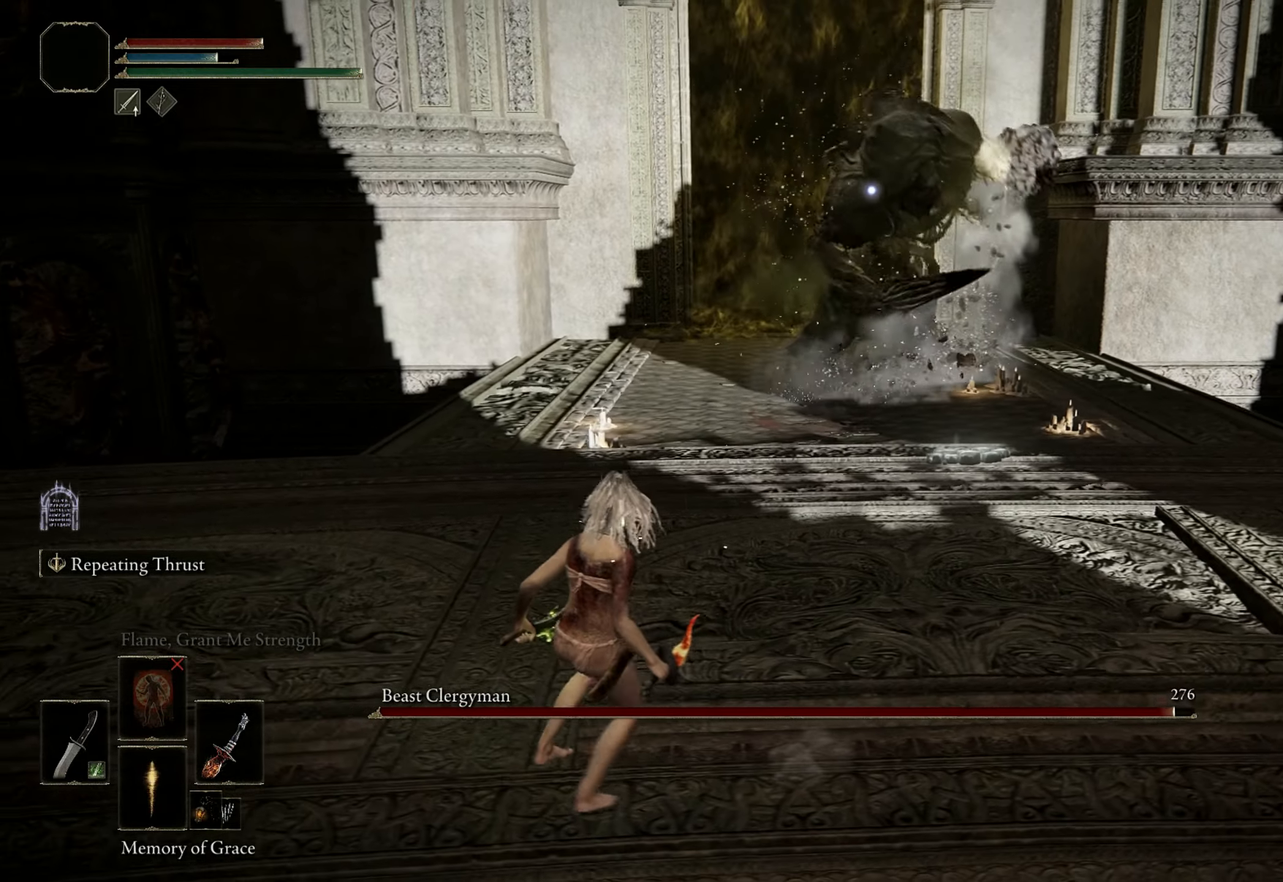
{"keys": [], "mouse": [], "events": []}
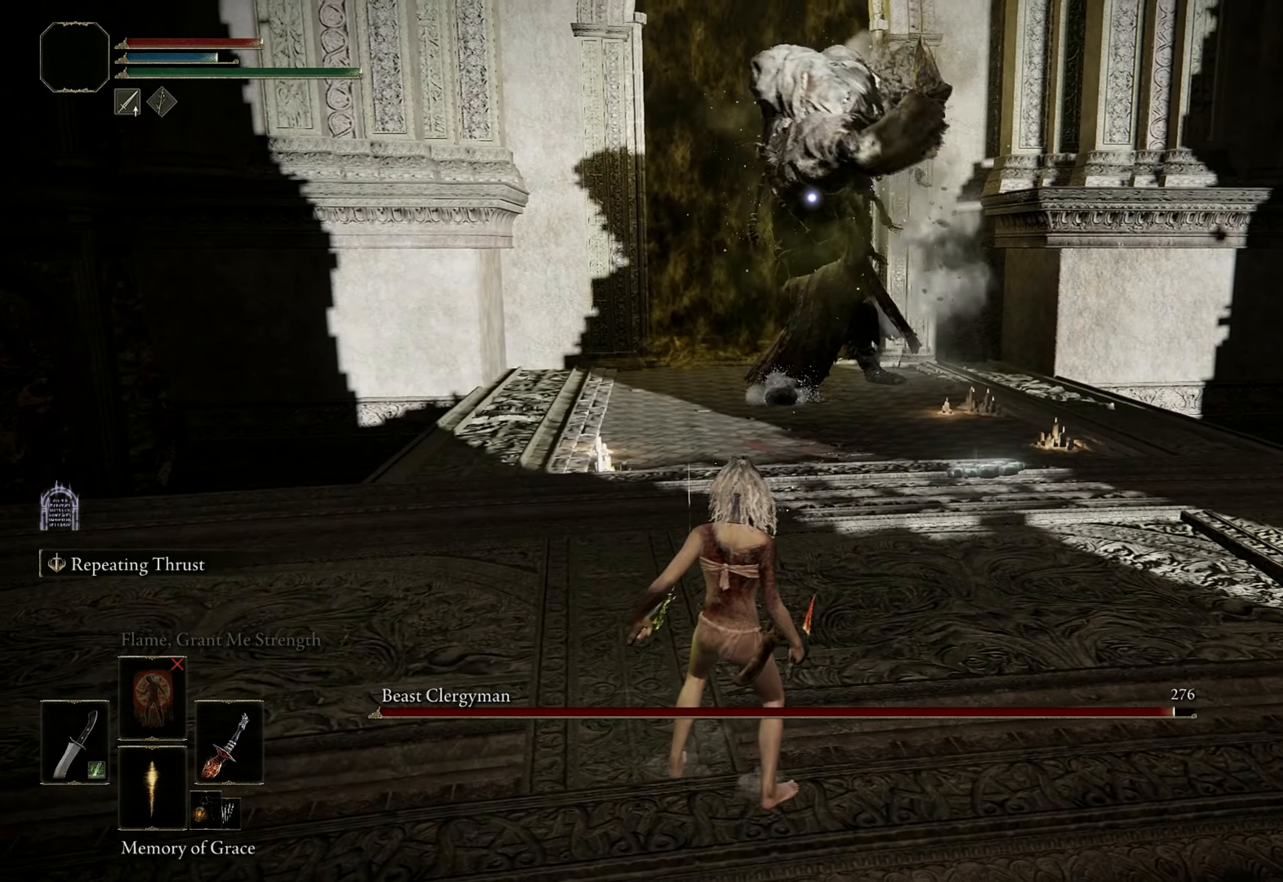
{"keys": ["a"], "mouse": [], "events": [[283, "a", "down"], [316, "space", "down"], [416, "space", "up"]]}
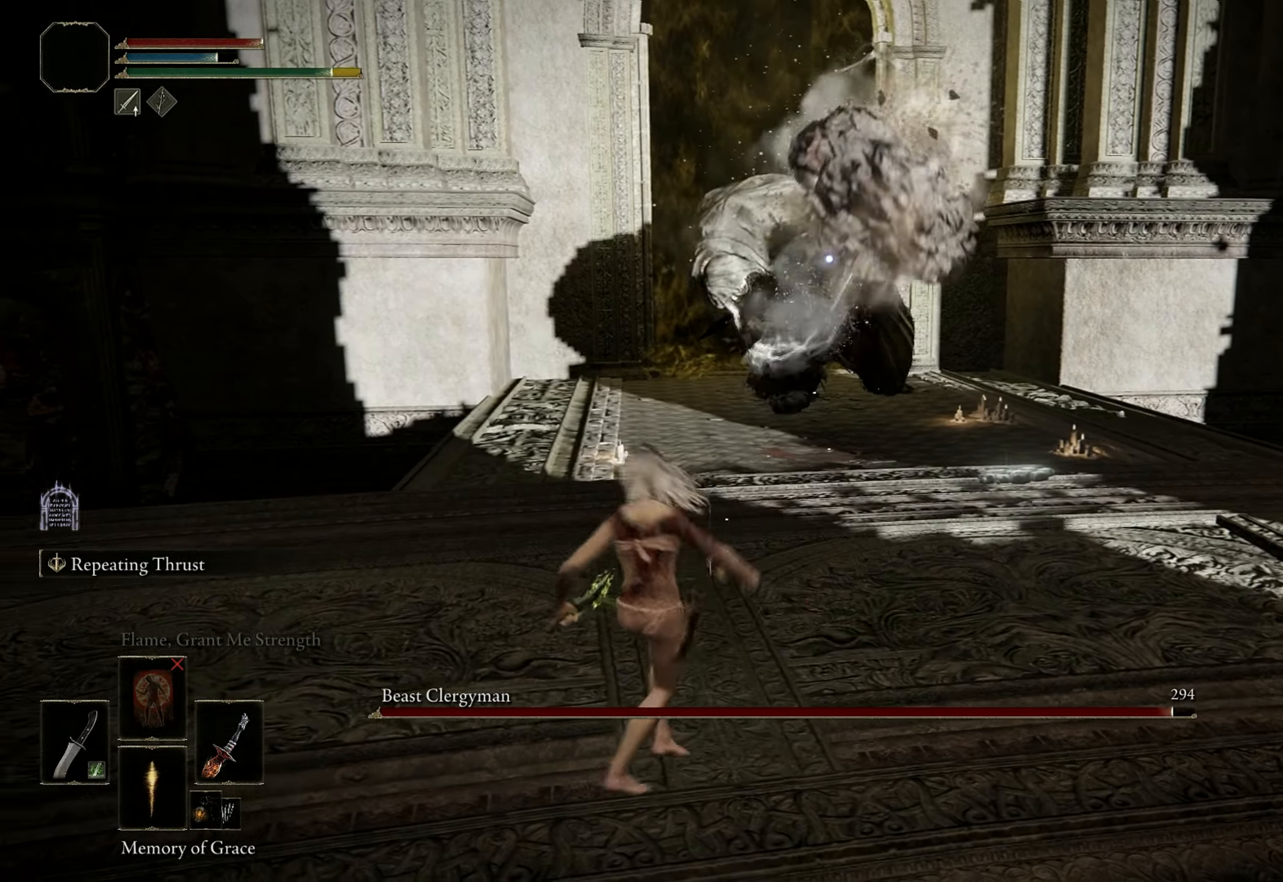
{"keys": ["a"], "mouse": [], "events": []}
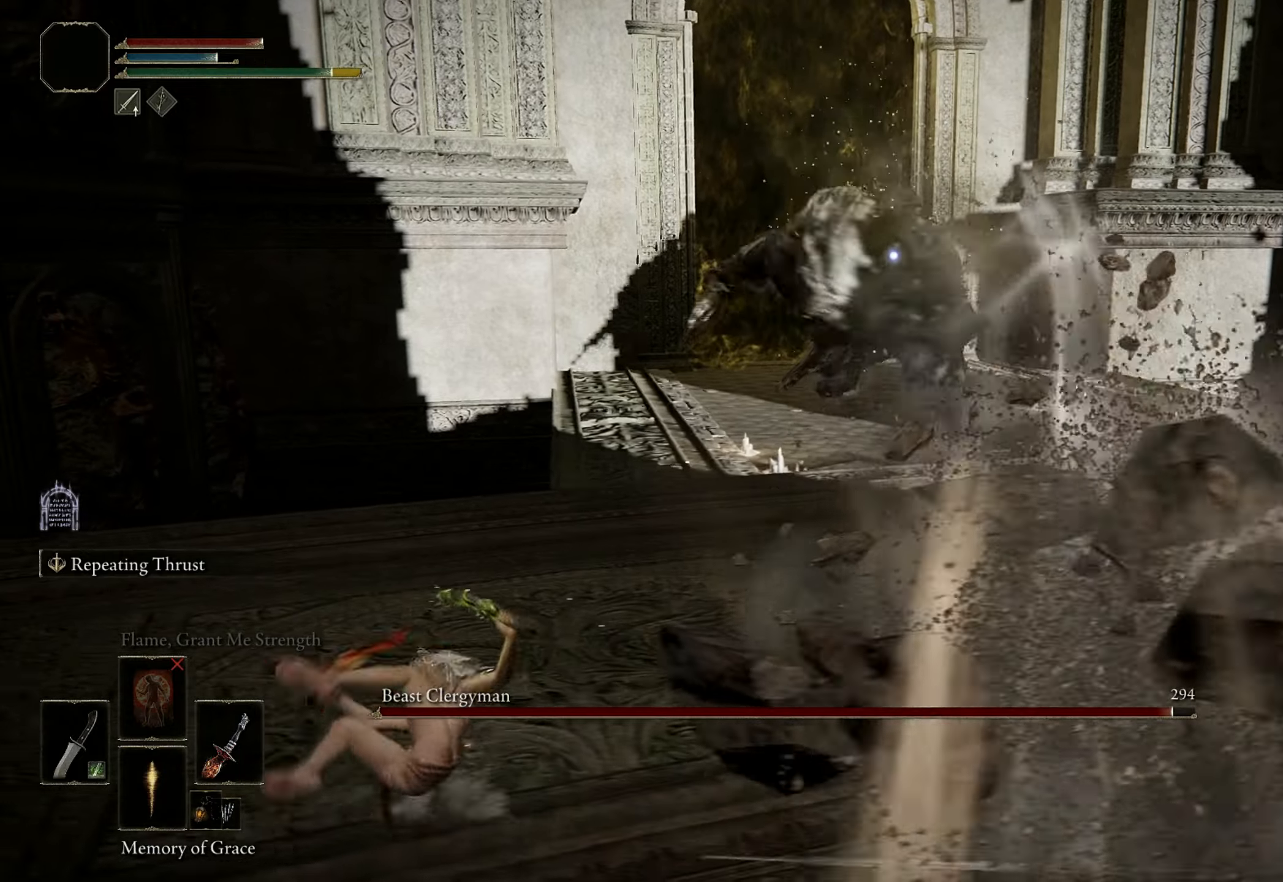
{"keys": ["d", "s"], "mouse": [], "events": [[317, "a", "up"], [317, "s", "down"], [367, "d", "down"]]}
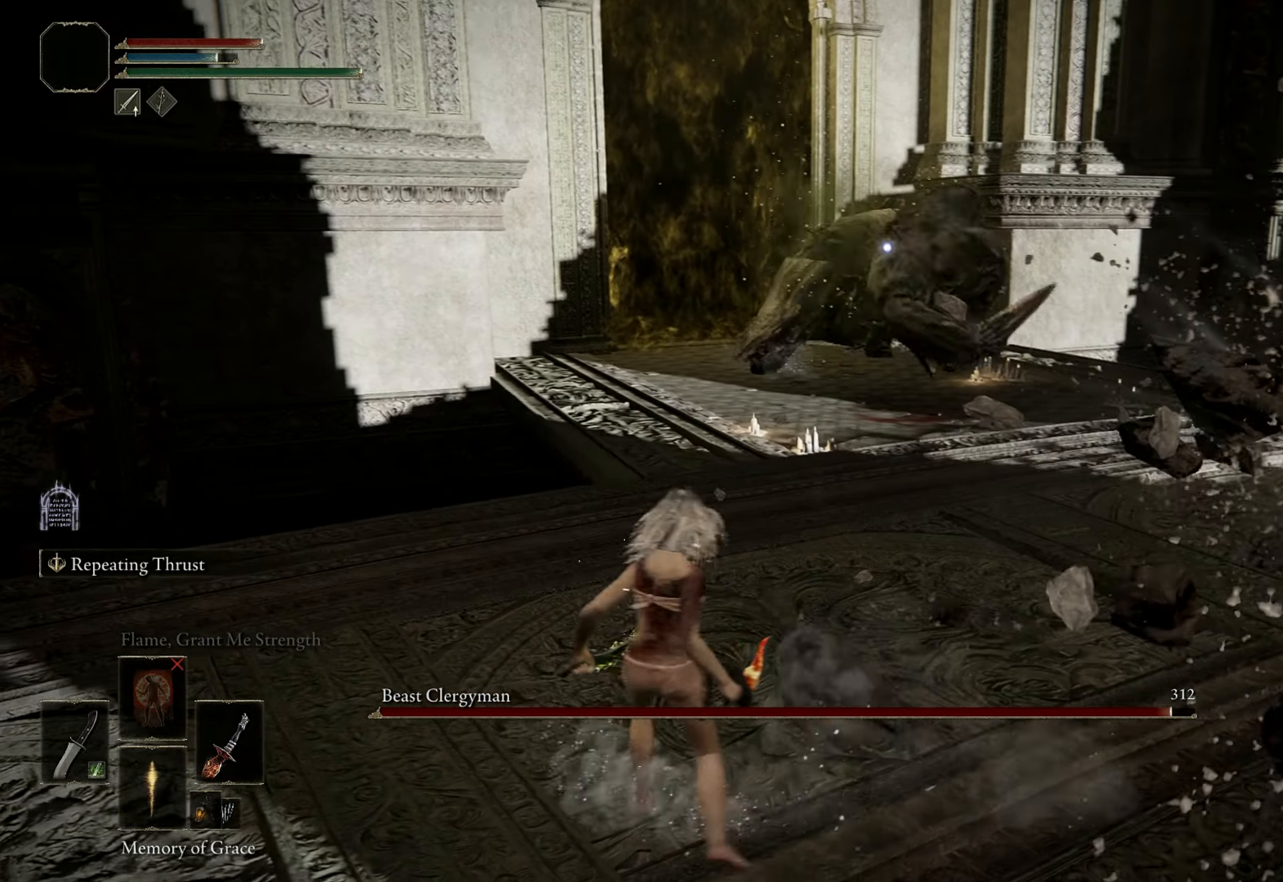
{"keys": ["d"], "mouse": [], "events": [[100, "s", "up"], [317, "w", "down"], [500, "w", "up"]]}
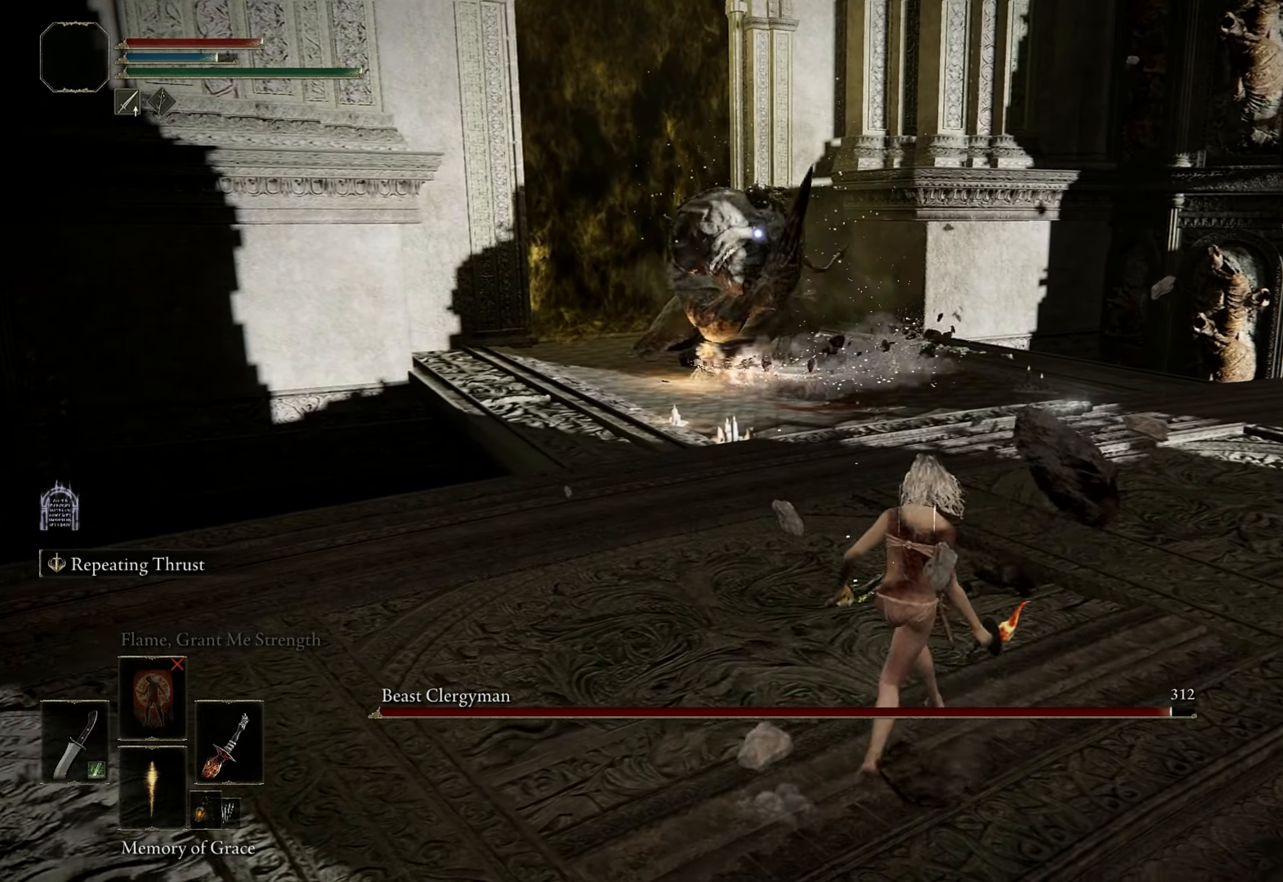
{"keys": ["d", "space"], "mouse": [], "events": [[383, "space", "down"]]}
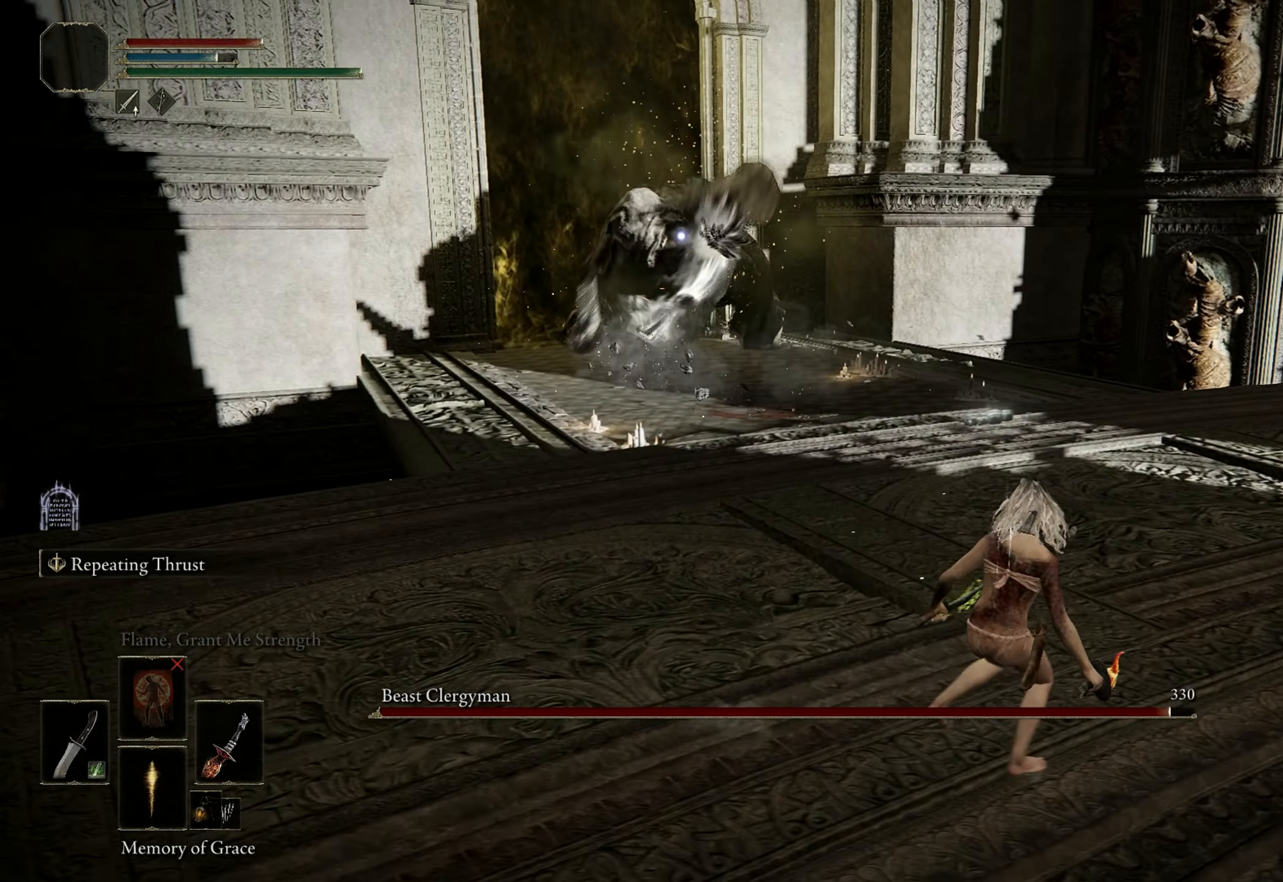
{"keys": ["d"], "mouse": [], "events": [[33, "space", "up"]]}
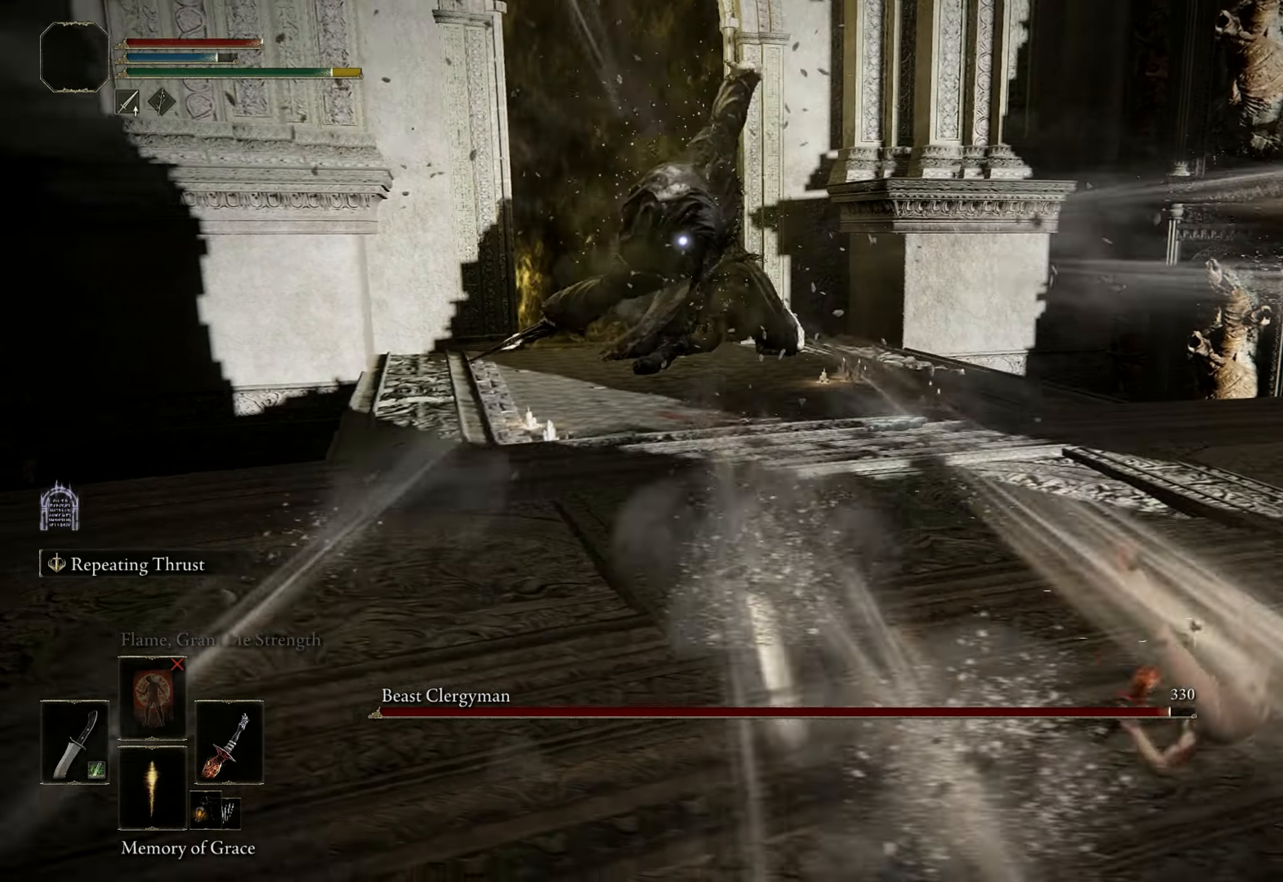
{"keys": ["d"], "mouse": [], "events": []}
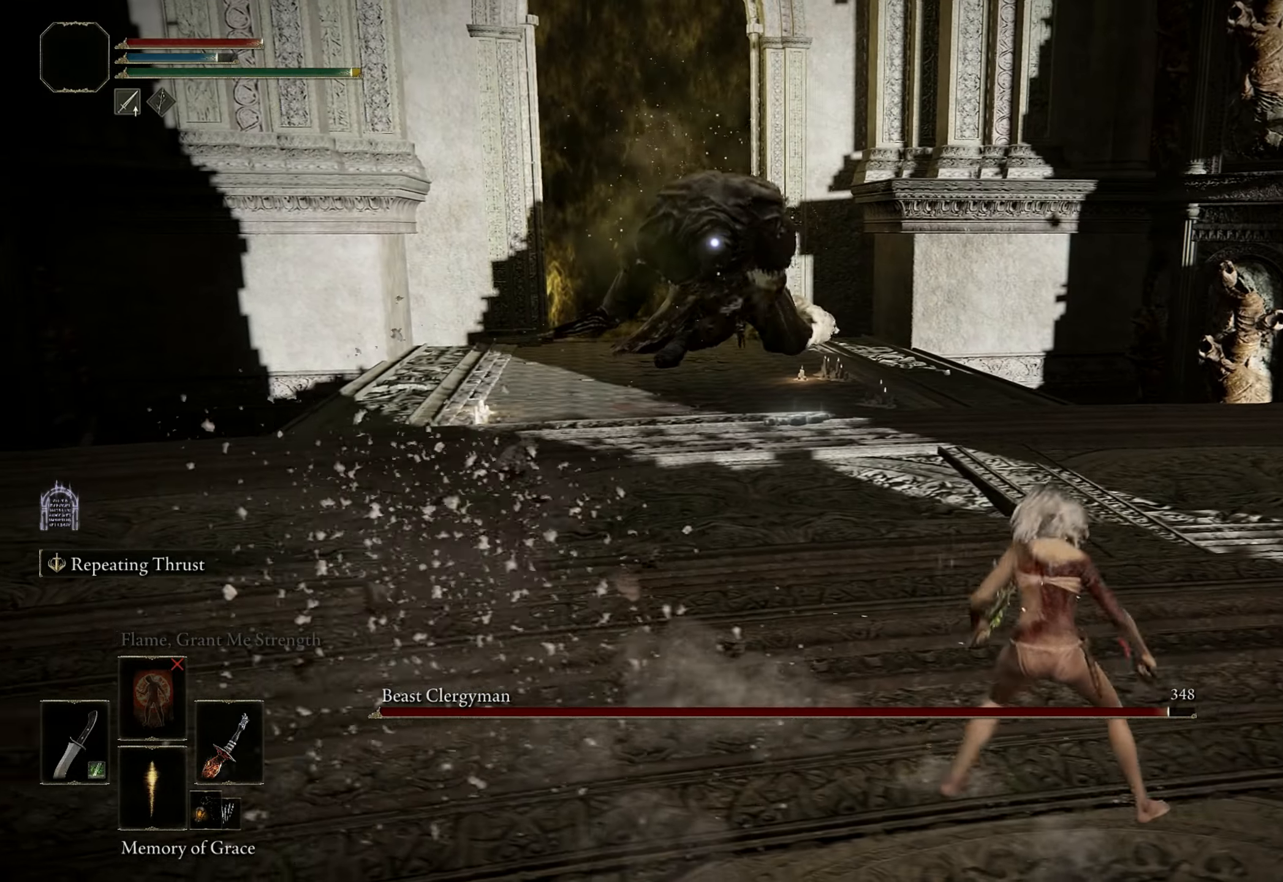
{"keys": [], "mouse": [], "events": [[117, "w", "down"], [200, "w", "up"], [333, "d", "up"]]}
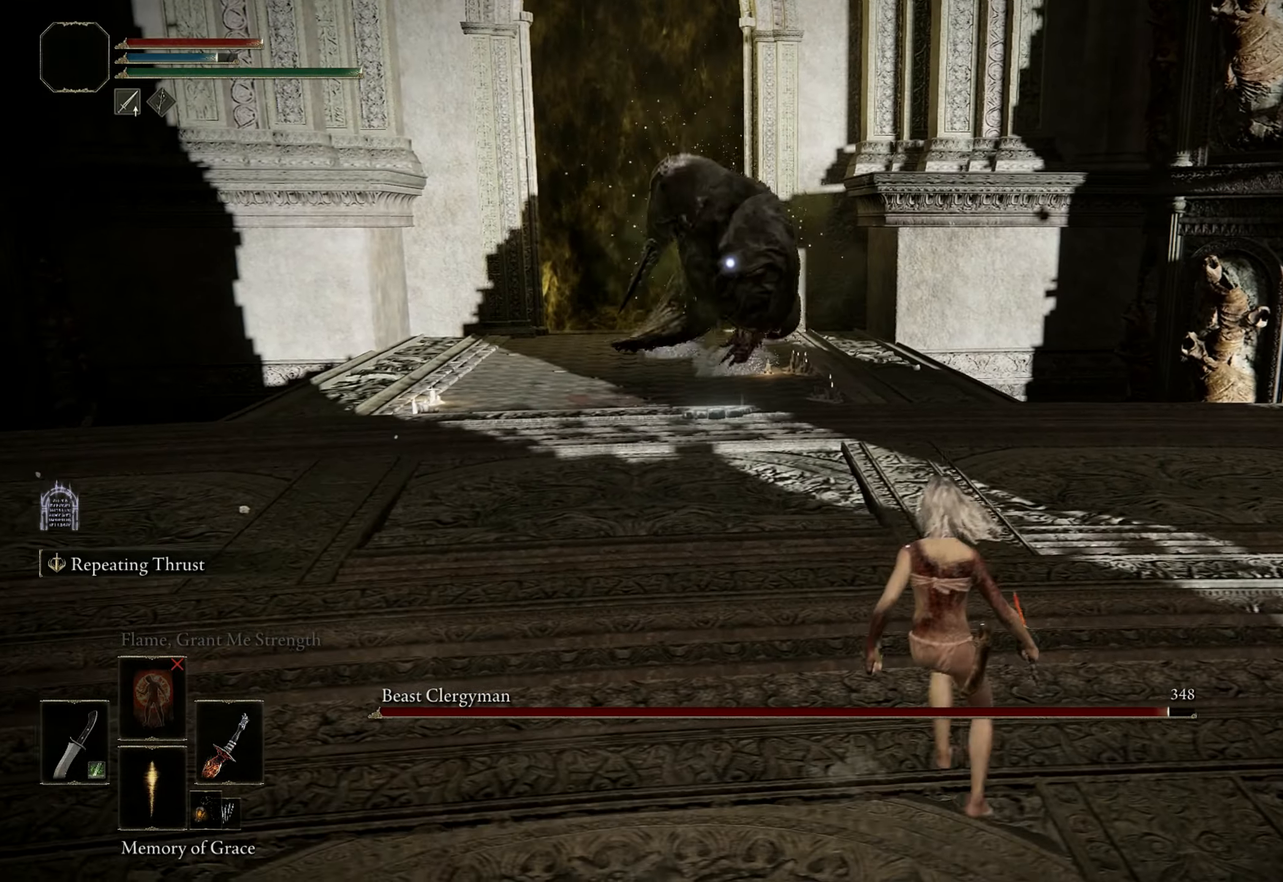
{"keys": [], "mouse": [], "events": []}
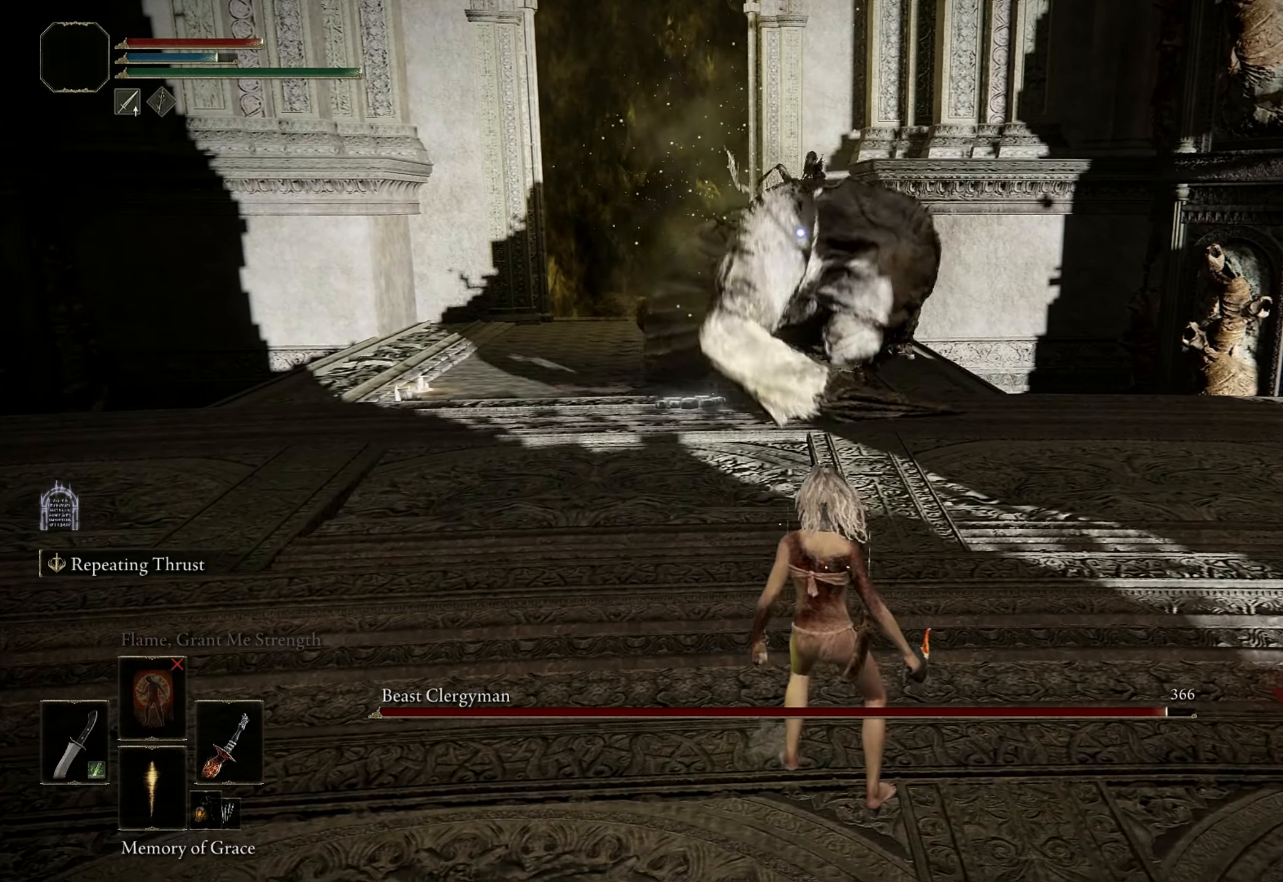
{"keys": [], "mouse": [], "events": [[50, "w", "down"], [333, "w", "up"]]}
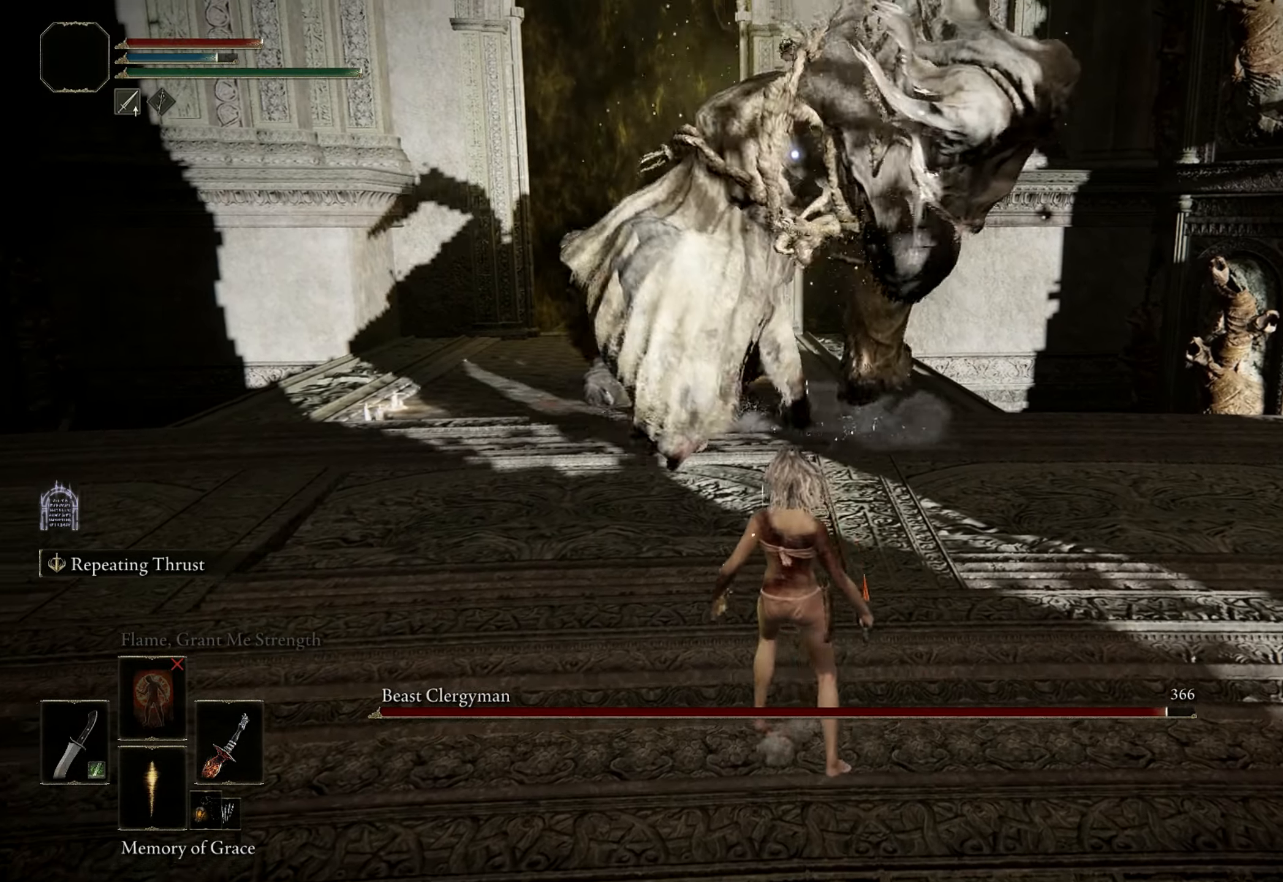
{"keys": [], "mouse": [], "events": [[17, "d", "down"], [50, "space", "down"], [150, "space", "up"], [200, "d", "up"]]}
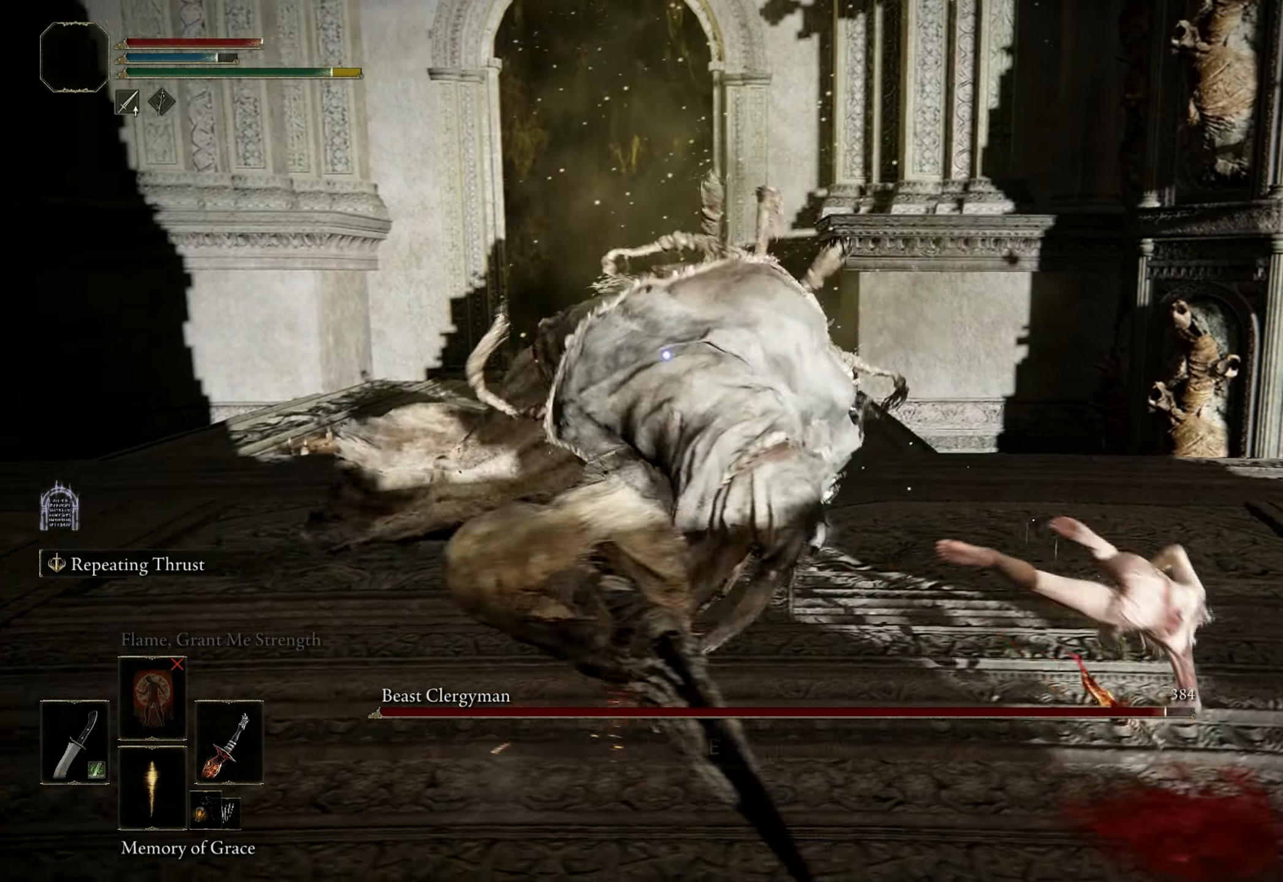
{"keys": [], "mouse": [], "events": []}
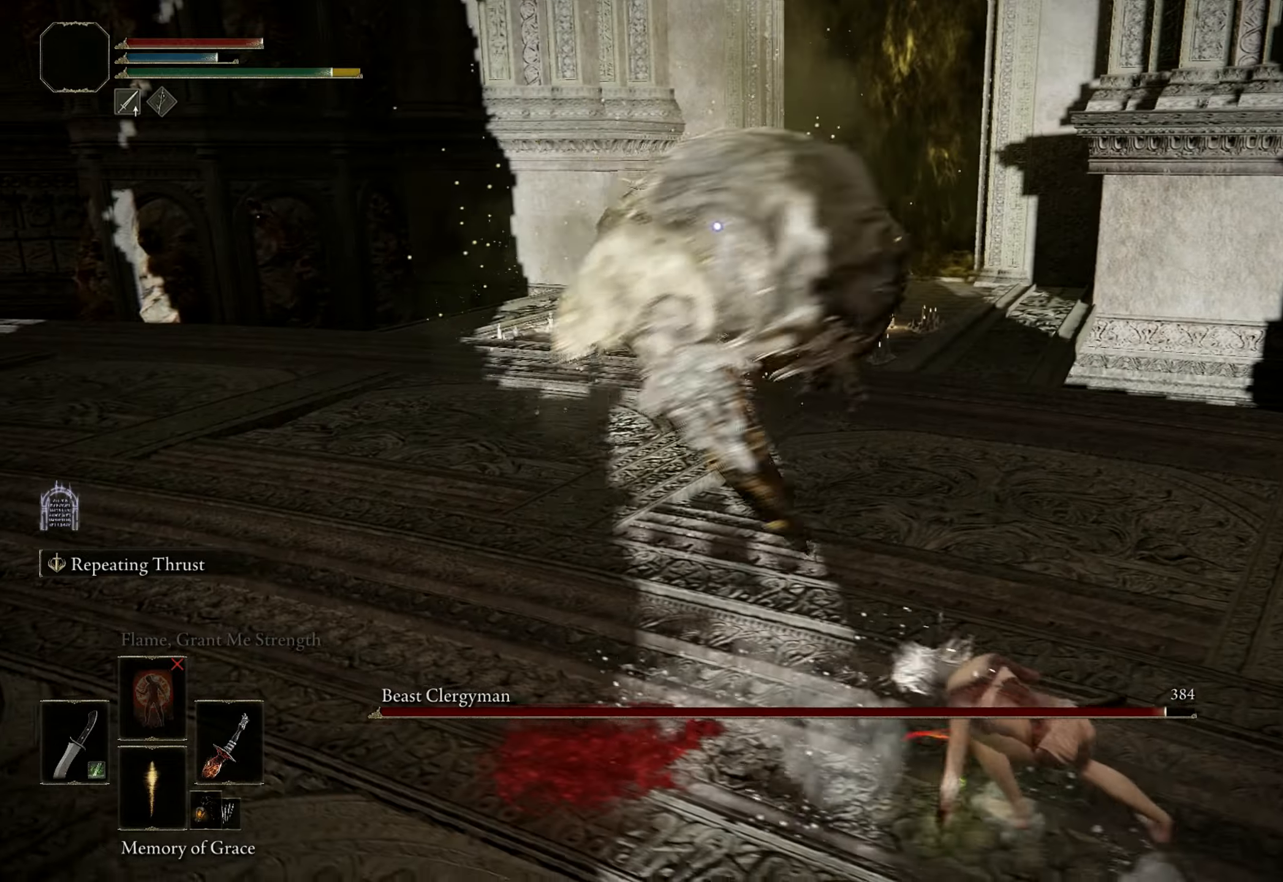
{"keys": ["a"], "mouse": [], "events": [[234, "a", "down"], [234, "space", "down"], [417, "space", "up"]]}
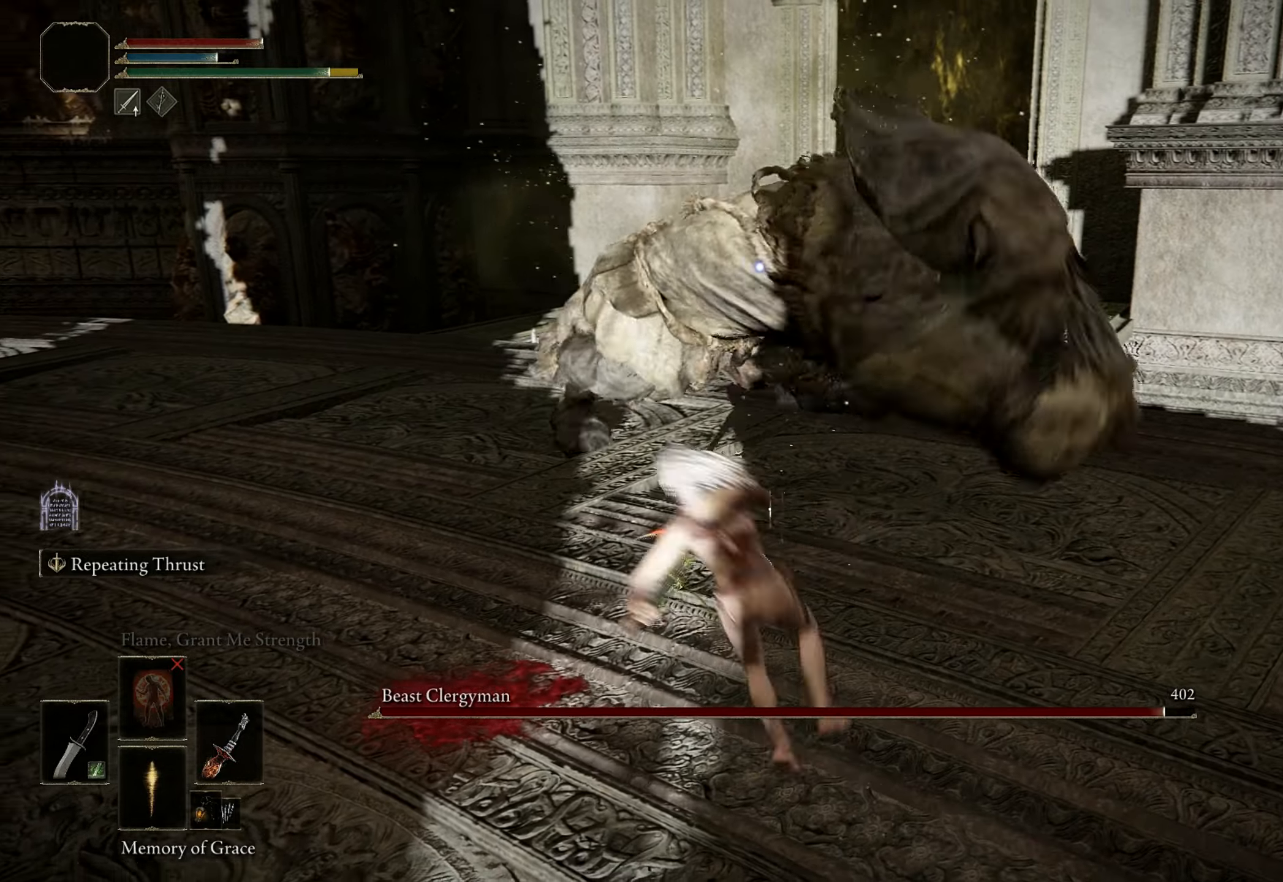
{"keys": ["d", "space"], "mouse": [], "events": [[150, "a", "up"], [484, "d", "down"], [484, "space", "down"]]}
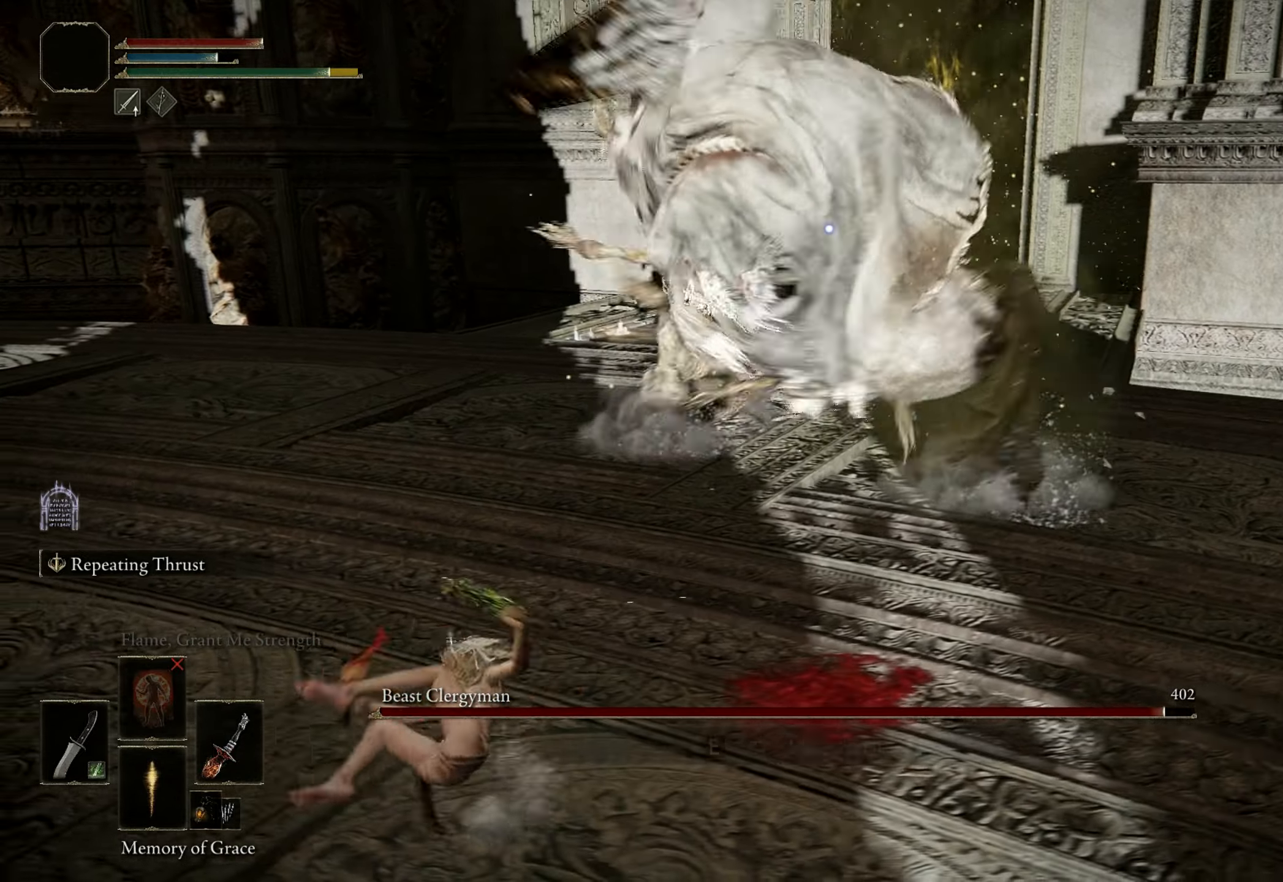
{"keys": [], "mouse": [], "events": [[67, "space", "up"], [167, "d", "up"]]}
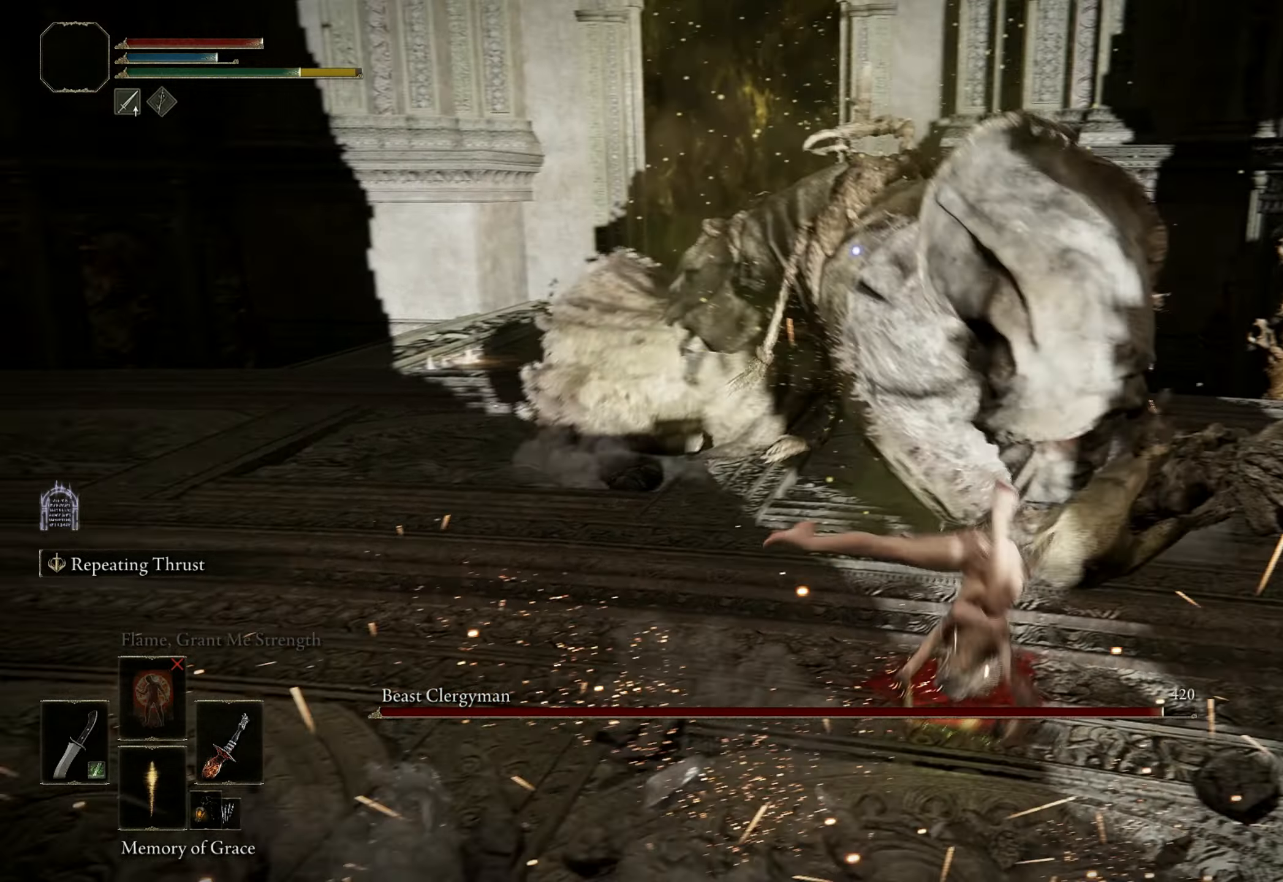
{"keys": [], "mouse": [], "events": []}
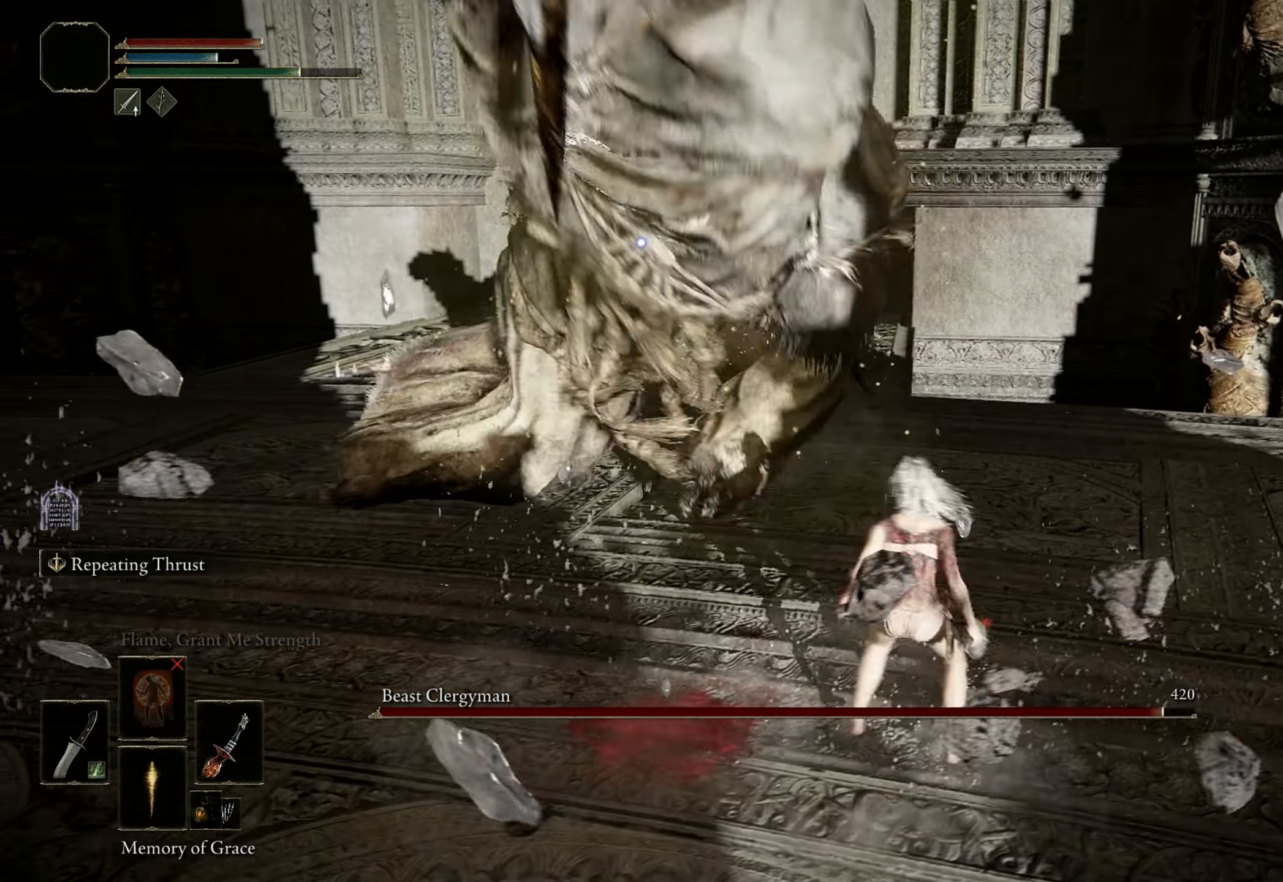
{"keys": [], "mouse": [], "events": []}
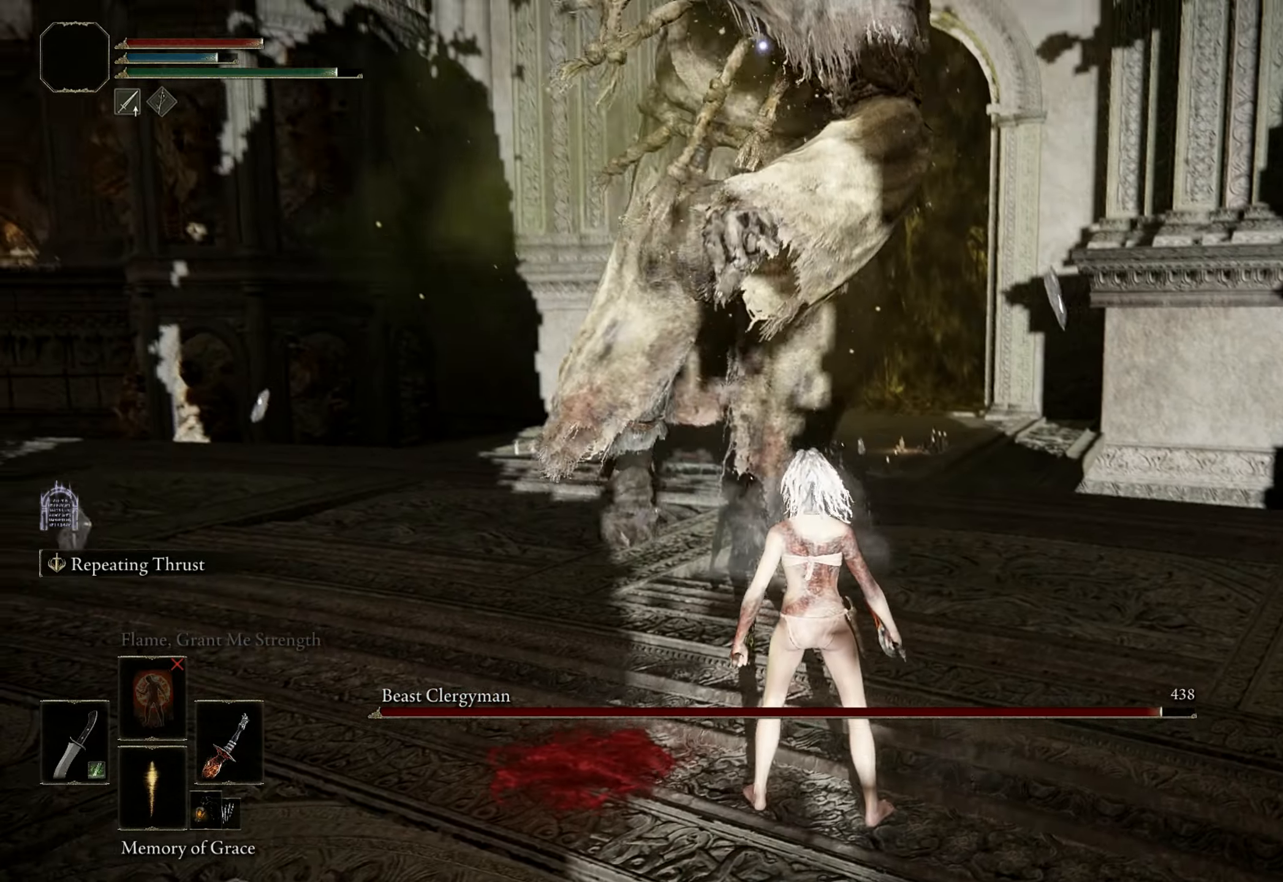
{"keys": ["a", "w"], "mouse": [], "events": [[267, "a", "down"], [267, "space", "down"], [317, "w", "down"], [417, "space", "up"]]}
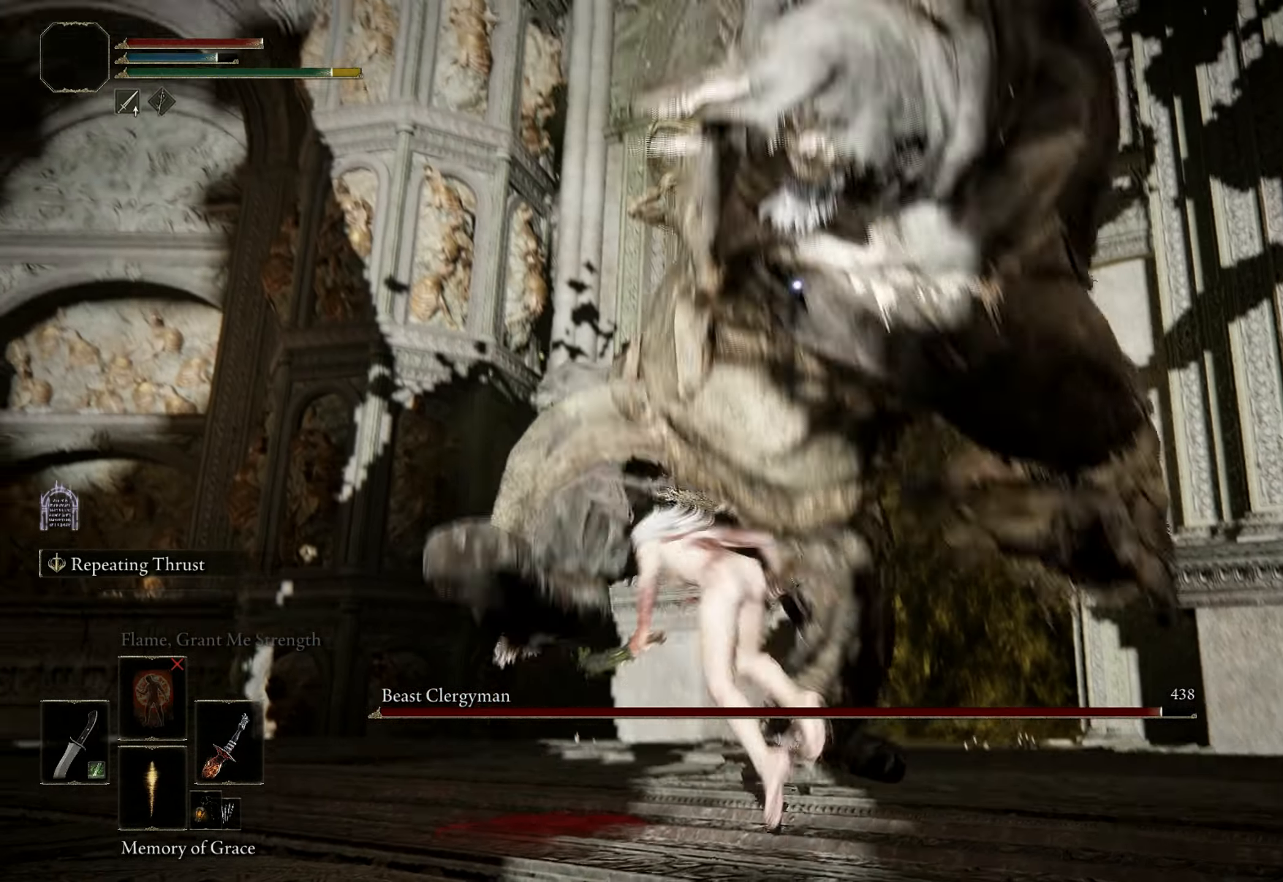
{"keys": [], "mouse": [], "events": [[234, "a", "up"], [234, "w", "up"], [284, "mouse_left", "down"], [417, "mouse_left", "up"]]}
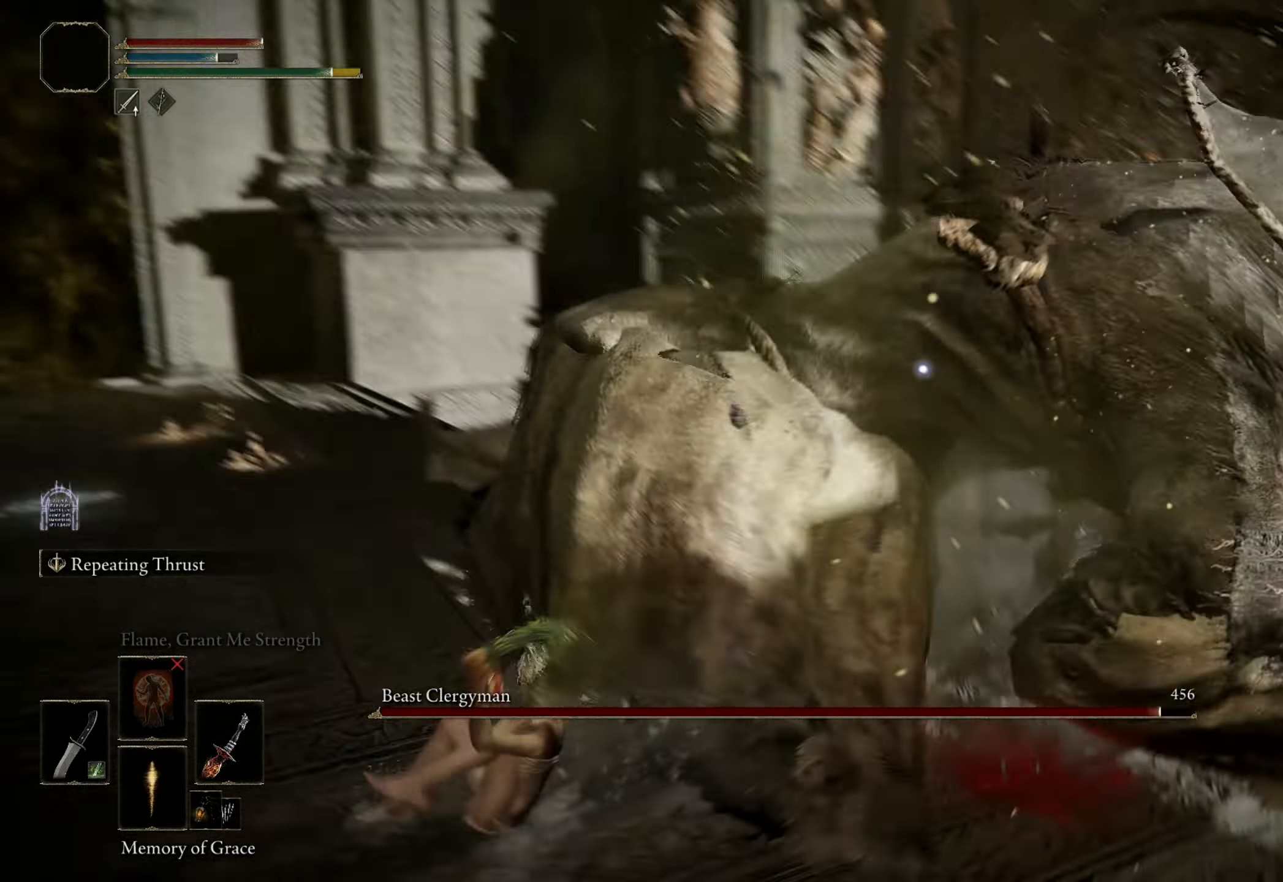
{"keys": [], "mouse": ["left"], "events": [[384, "mouse_left", "down"]]}
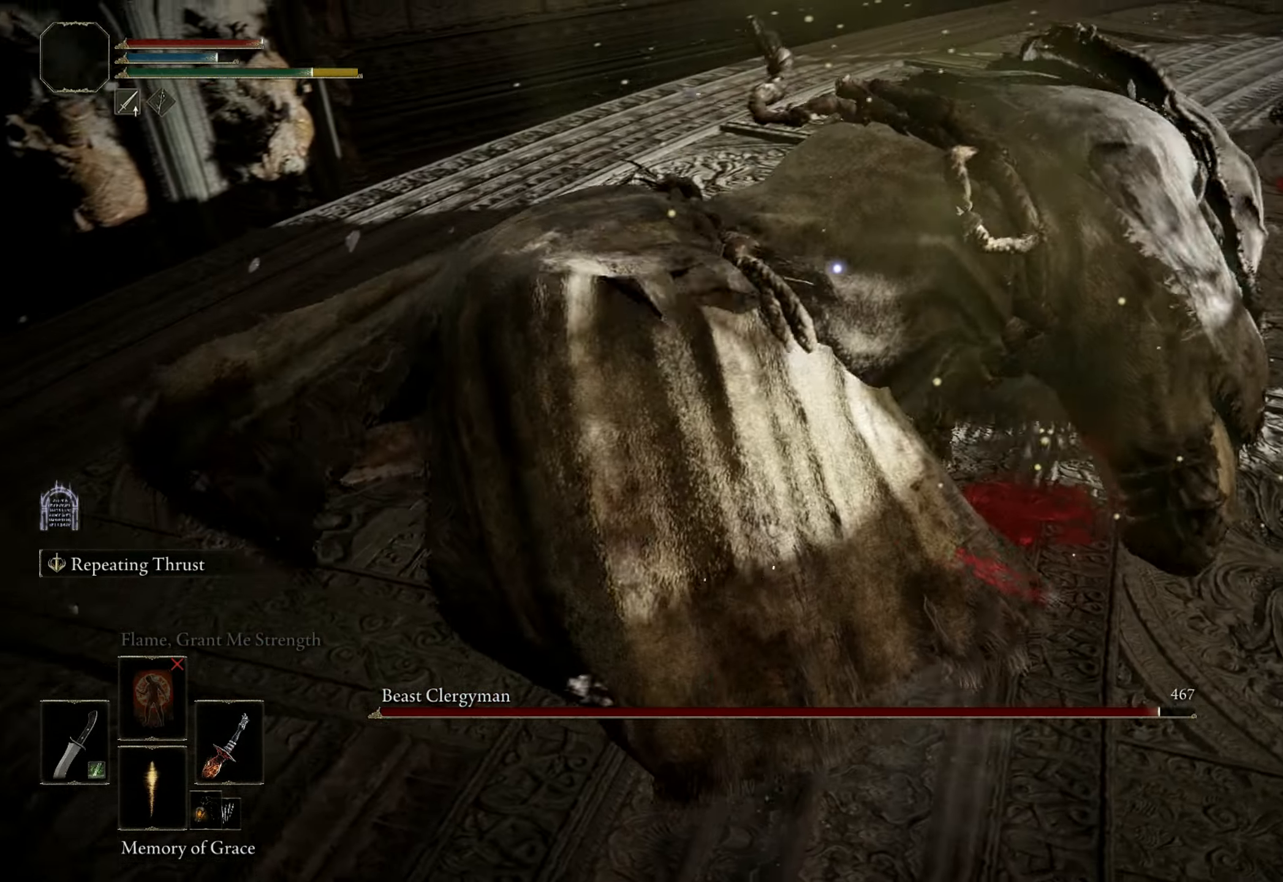
{"keys": [], "mouse": ["left"], "events": [[34, "mouse_left", "up"], [500, "mouse_left", "down"]]}
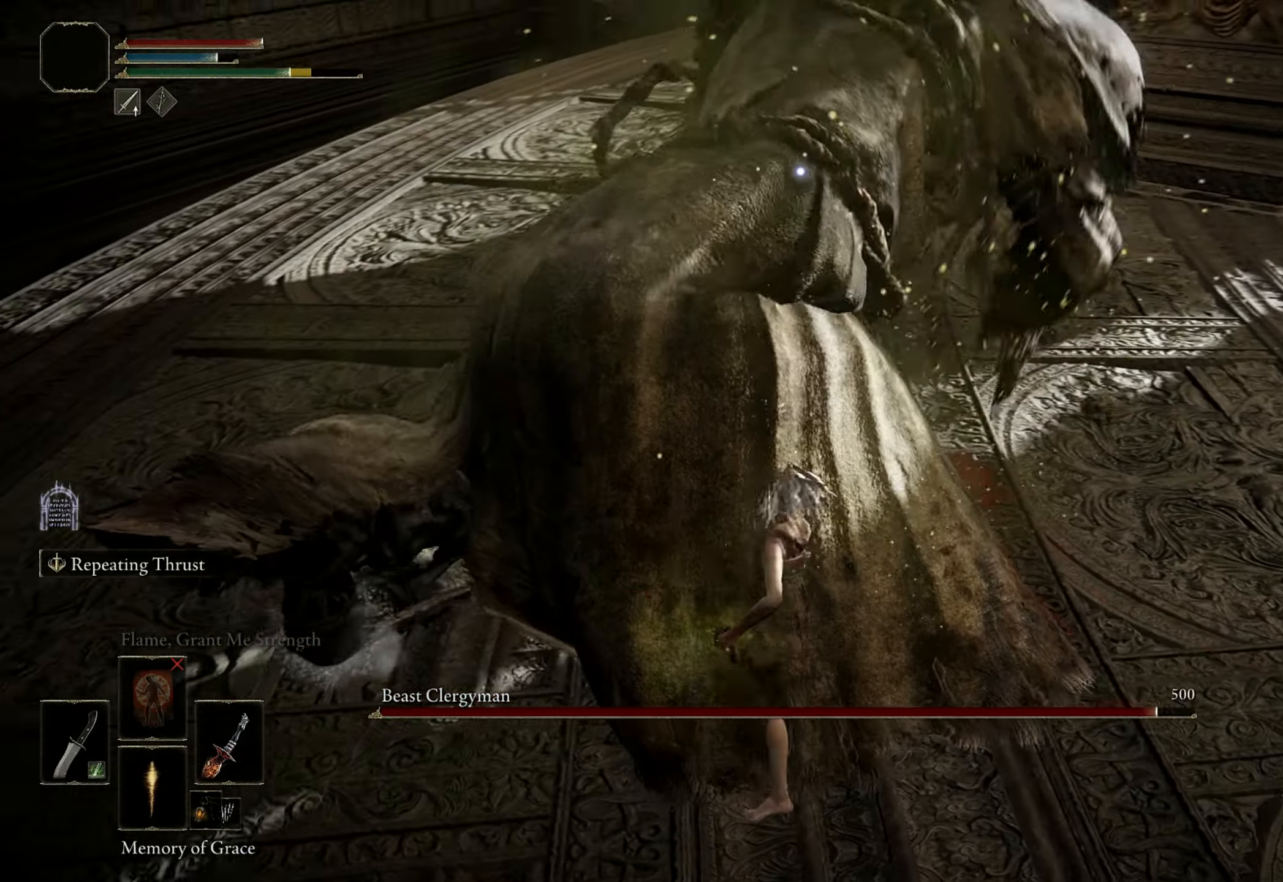
{"keys": [], "mouse": [], "events": [[134, "mouse_left", "up"]]}
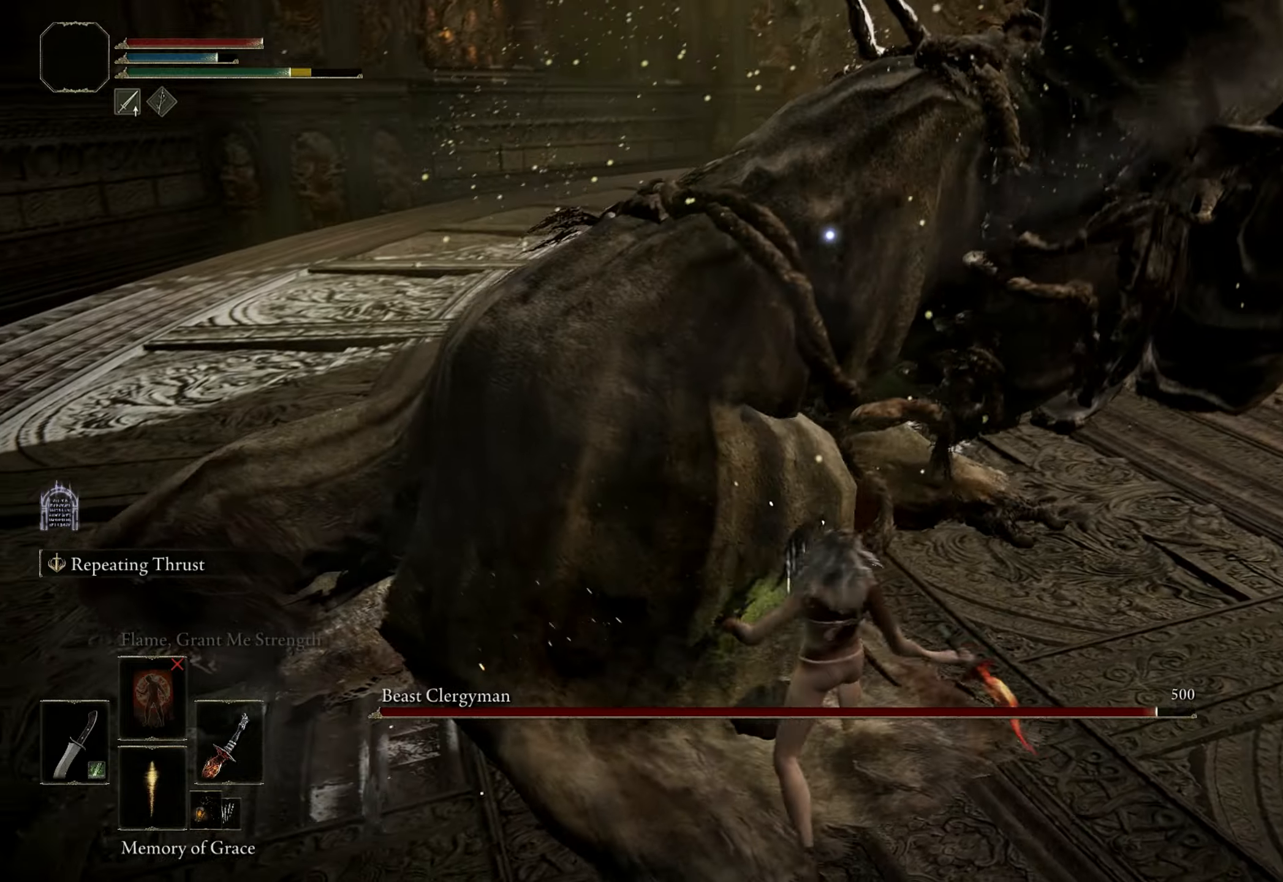
{"keys": [], "mouse": [], "events": []}
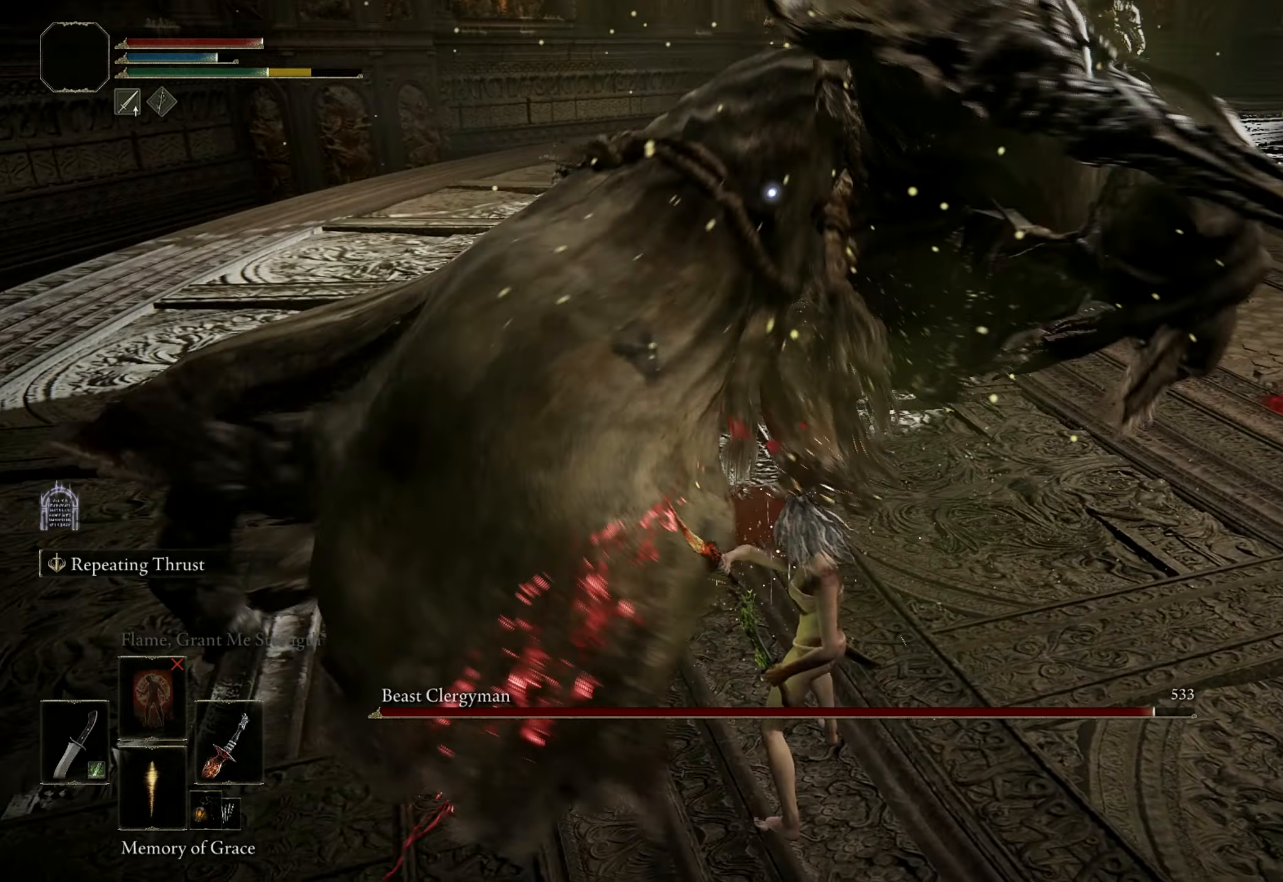
{"keys": ["w"], "mouse": [], "events": [[500, "w", "down"]]}
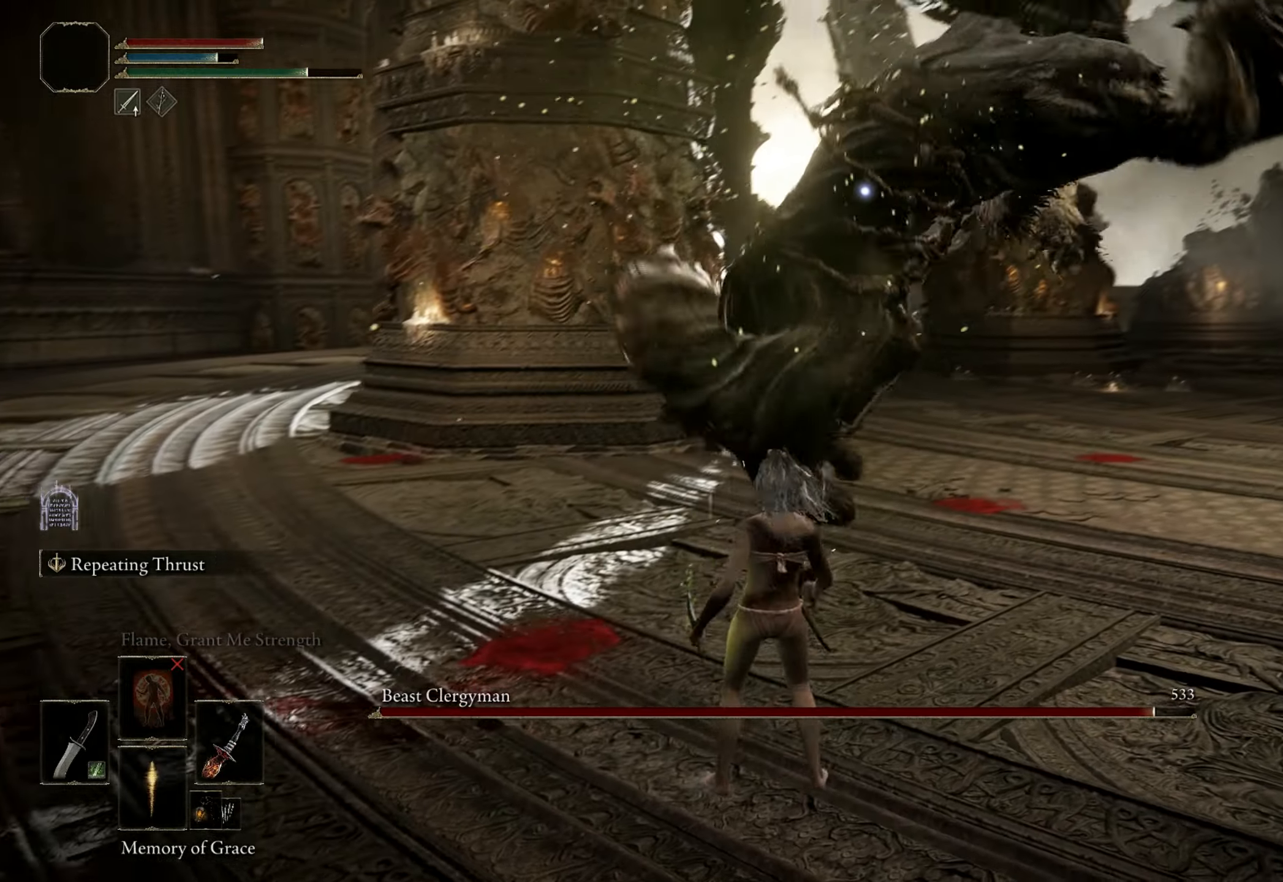
{"keys": [], "mouse": [], "events": [[266, "w", "up"]]}